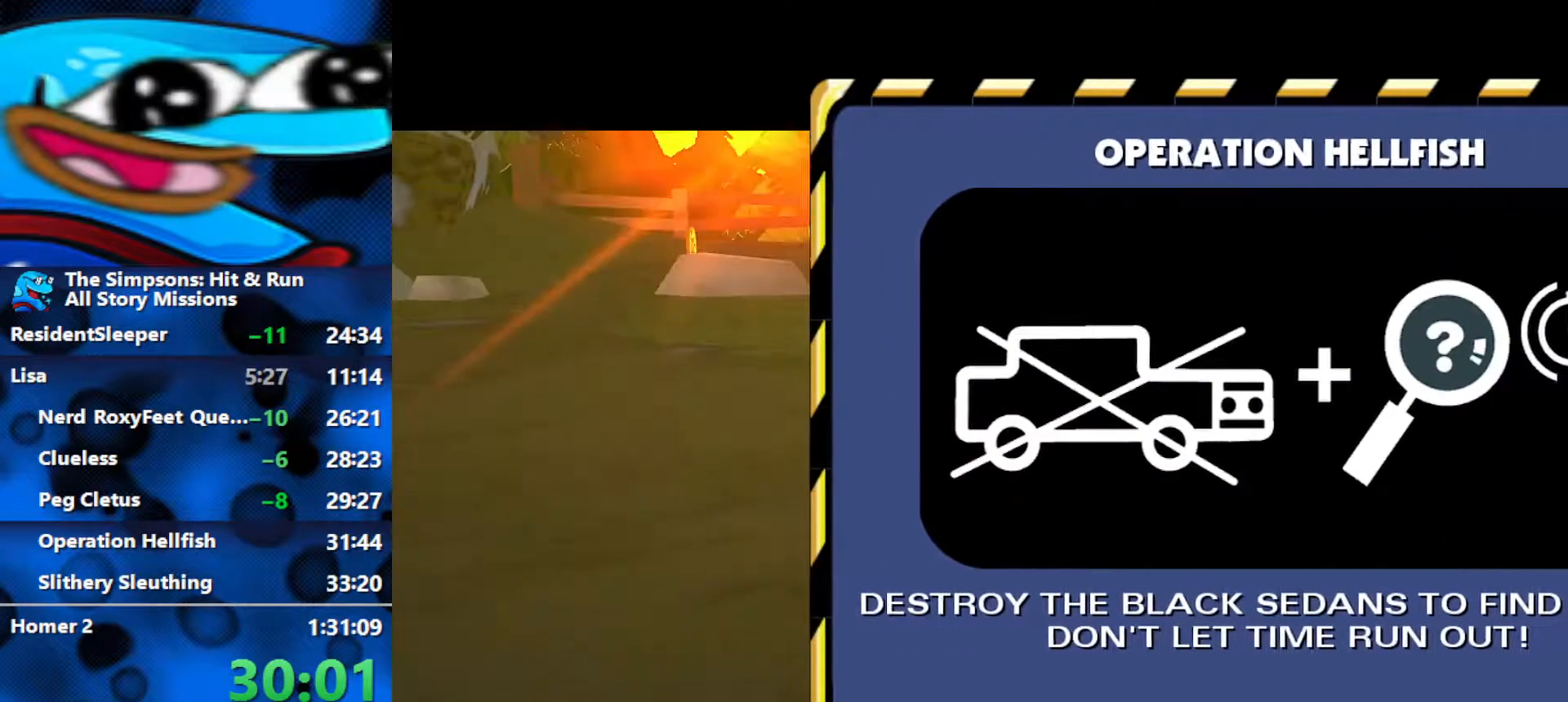
Gameplay with a controller (Xbox layout); each line is a JSON object with the inputs held at the frame after it. "events" lists button and stick changes between this image and that frame as [ms after this image, input, new state], when the widget could be followed in between.
{"buttons": ["B"], "left_stick": "down-left", "right_stick": "right", "events": [[433, "B", "down"]]}
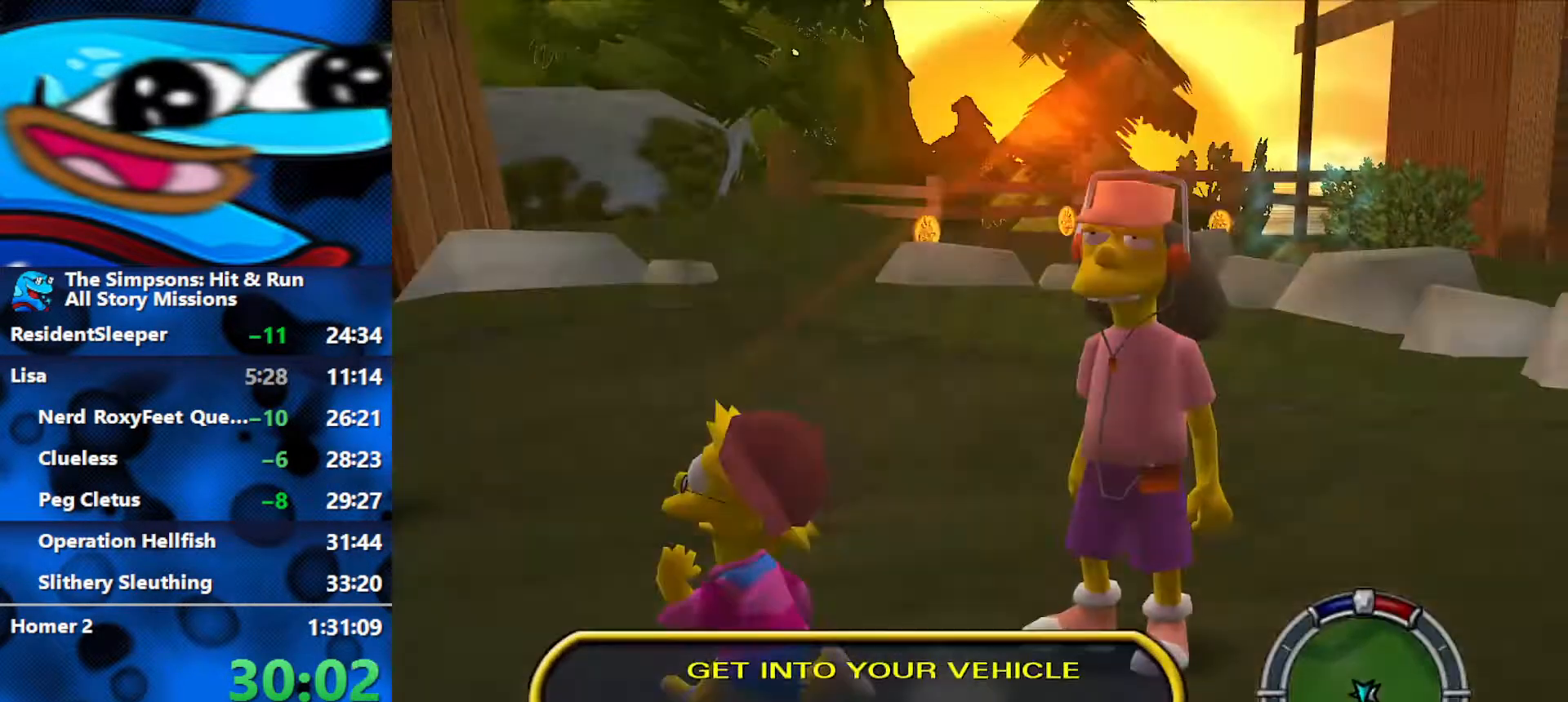
{"buttons": [], "left_stick": "up-left", "right_stick": "center", "events": [[150, "left_stick", "left"], [300, "right_stick", "center"], [317, "A", "down"], [367, "left_stick", "up-left"], [383, "B", "up"], [467, "A", "up"]]}
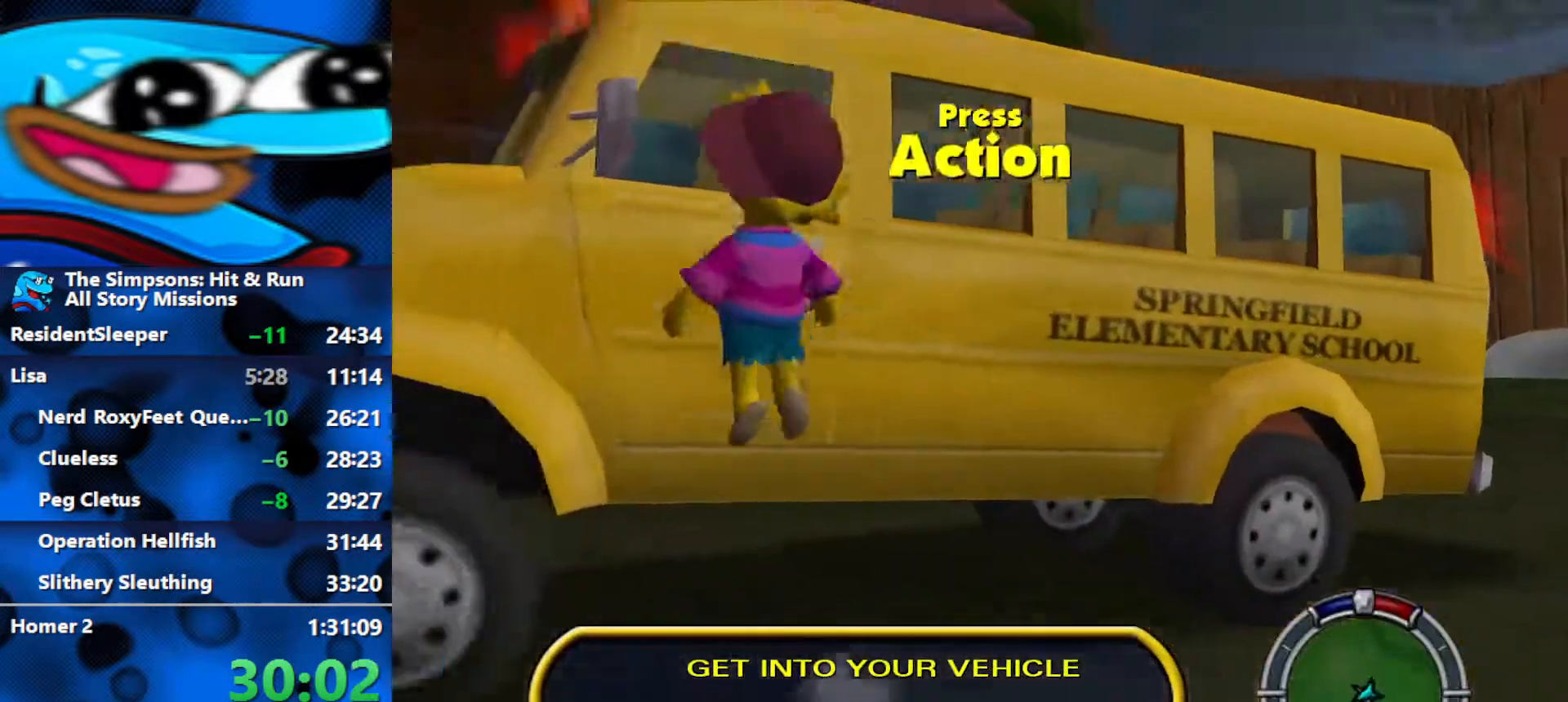
{"buttons": ["Y", "L2"], "left_stick": "up-left", "right_stick": "center", "events": [[150, "A", "down"], [300, "A", "up"], [450, "L2", "down"], [483, "Y", "down"]]}
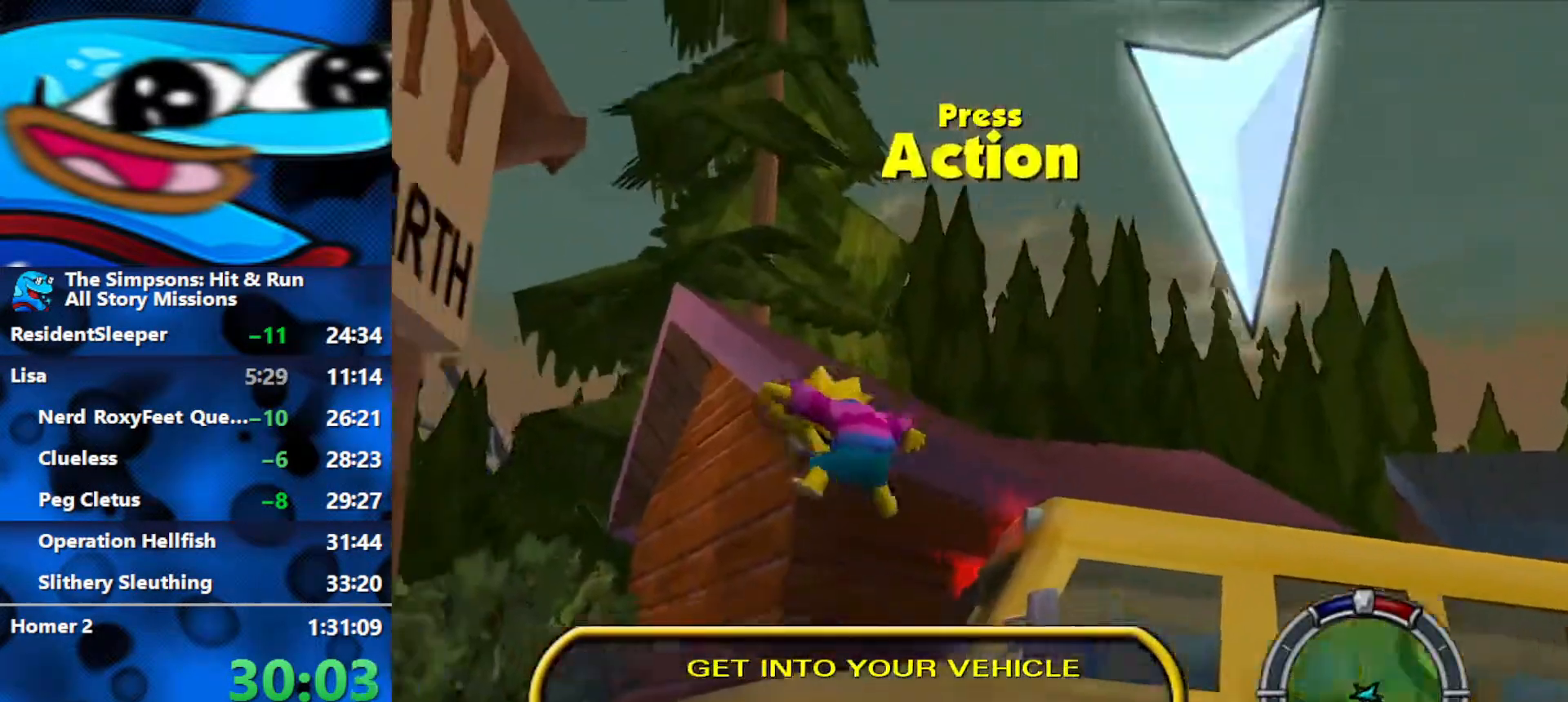
{"buttons": ["L2"], "left_stick": "right", "right_stick": "center", "events": [[33, "Y", "up"], [67, "left_stick", "up-right"], [117, "Y", "down"], [150, "Y", "up"], [217, "left_stick", "right"], [233, "Y", "down"], [267, "Y", "up"], [317, "Y", "down"], [383, "Y", "up"]]}
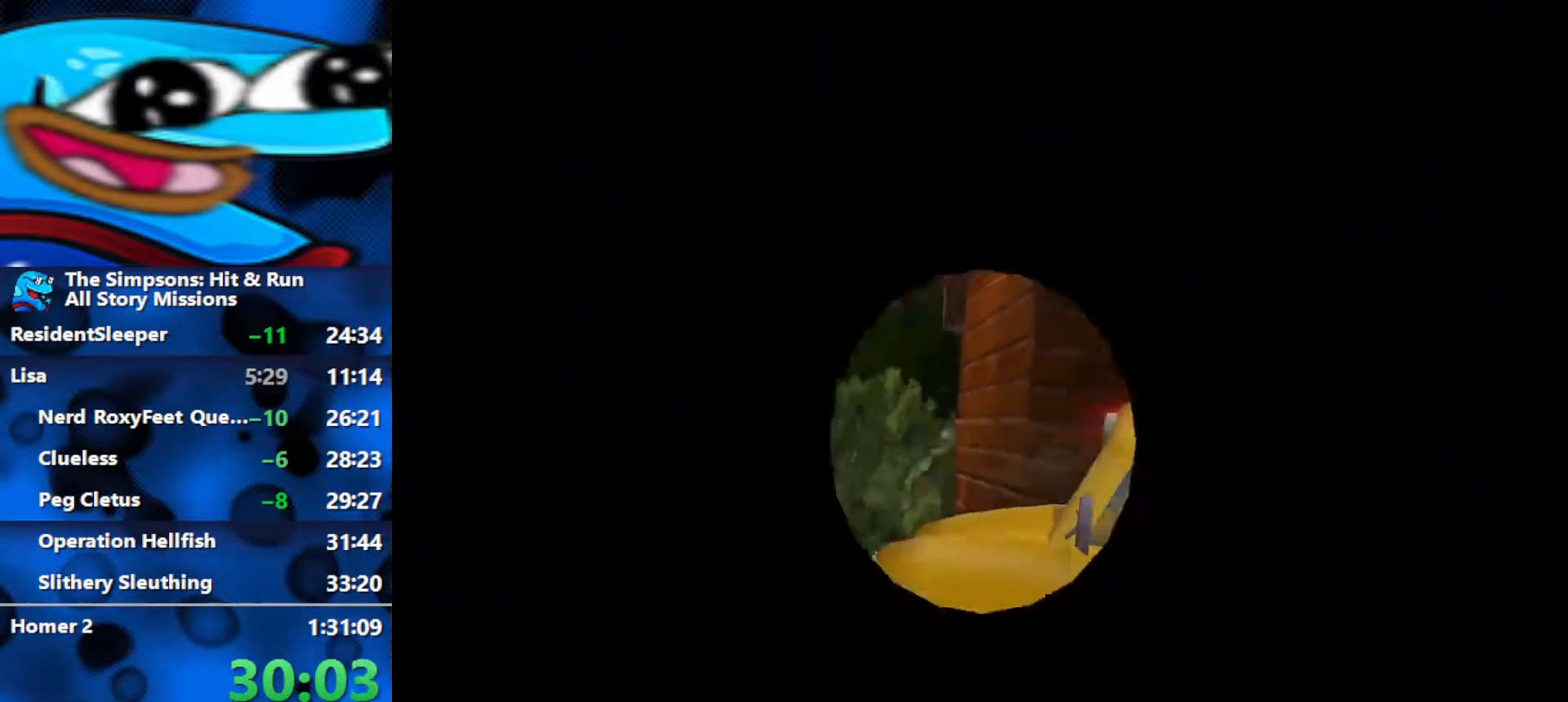
{"buttons": ["L2"], "left_stick": "right", "right_stick": "center", "events": [[100, "right_stick", "down-left"], [283, "right_stick", "left"], [400, "right_stick", "center"]]}
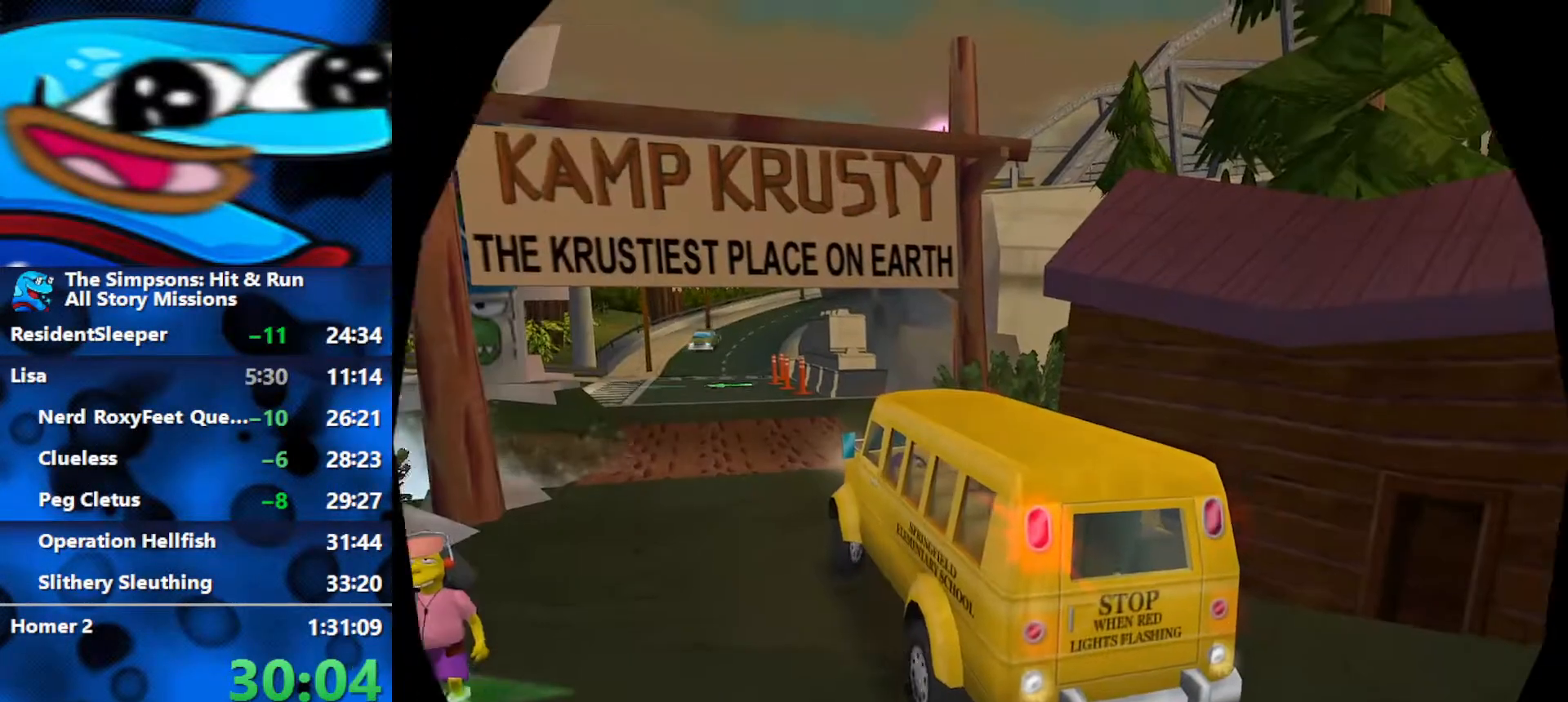
{"buttons": ["L2"], "left_stick": "right", "right_stick": "center", "events": []}
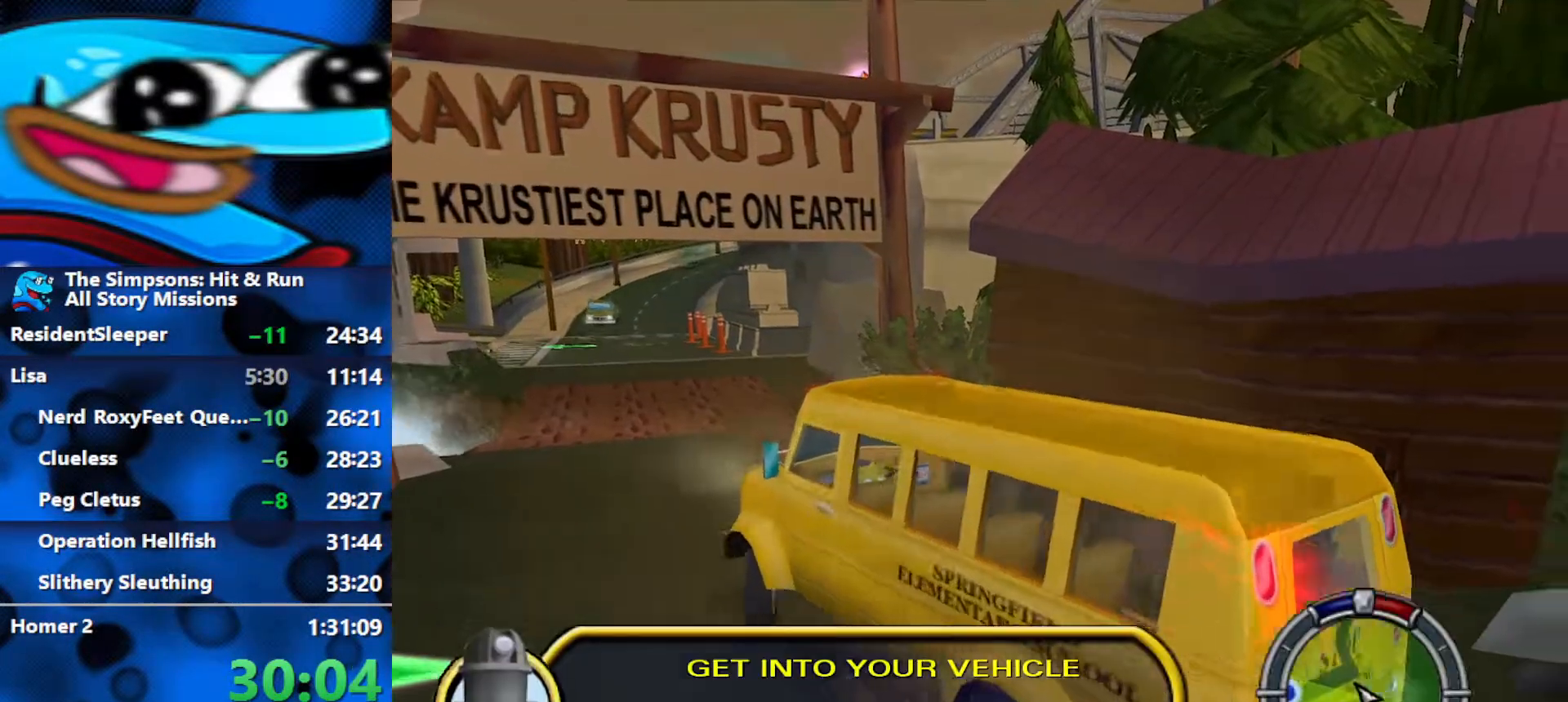
{"buttons": ["R1"], "left_stick": "down", "right_stick": "center", "events": [[267, "R1", "down"], [333, "left_stick", "down-right"], [467, "L2", "up"], [500, "left_stick", "down"]]}
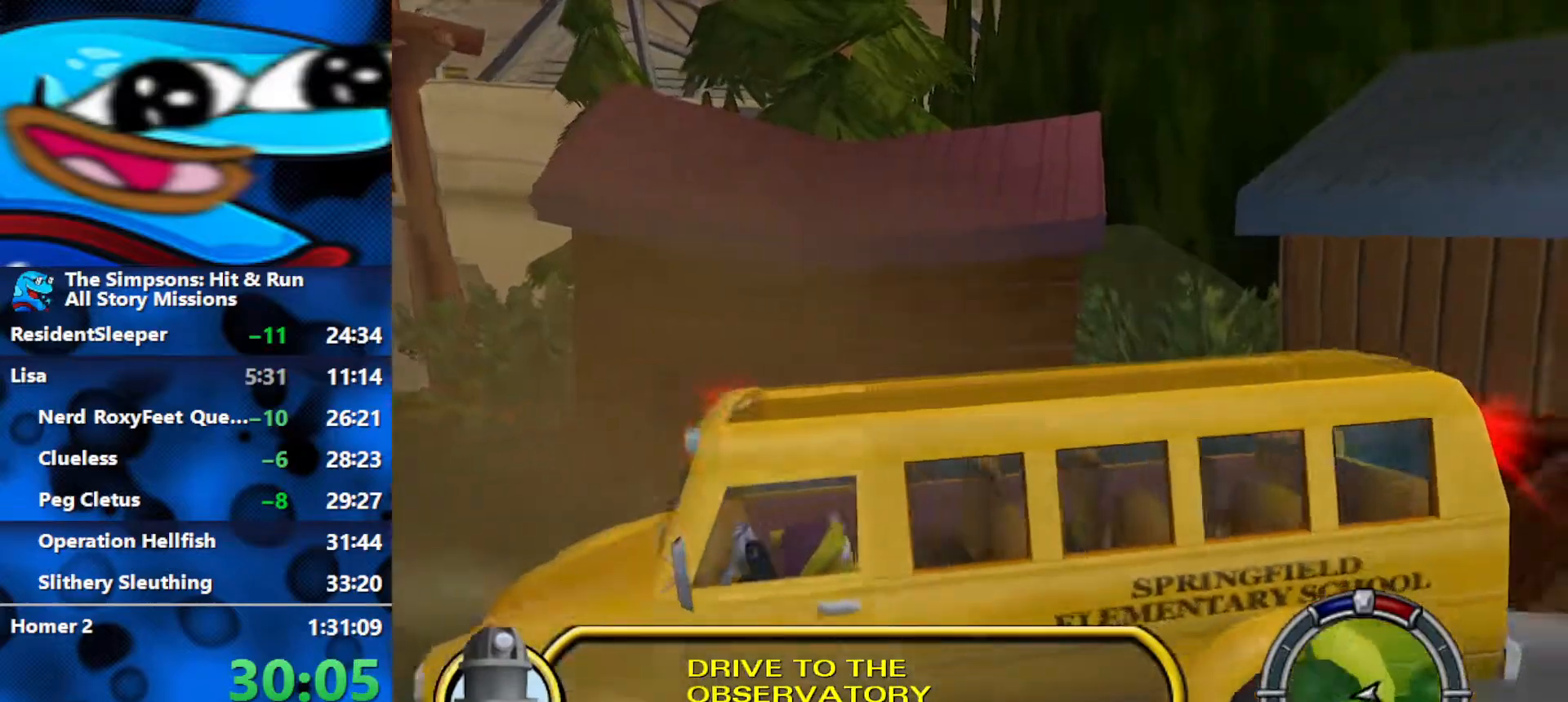
{"buttons": ["L2", "R1", "R2"], "left_stick": "right", "right_stick": "center", "events": [[133, "left_stick", "center"], [167, "R2", "down"], [350, "L2", "down"], [433, "left_stick", "right"]]}
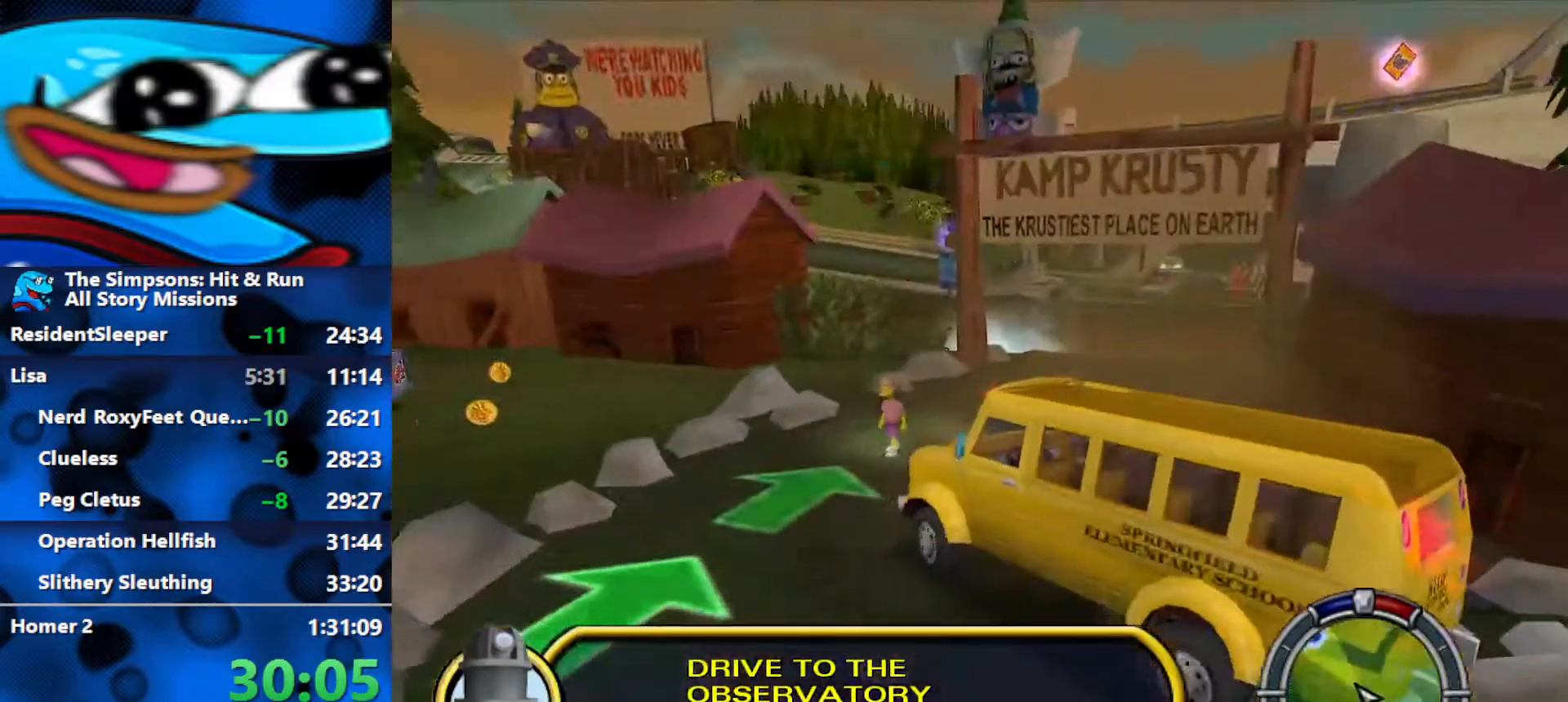
{"buttons": ["R1", "R2"], "left_stick": "left", "right_stick": "center", "events": [[250, "left_stick", "left"], [417, "L2", "up"]]}
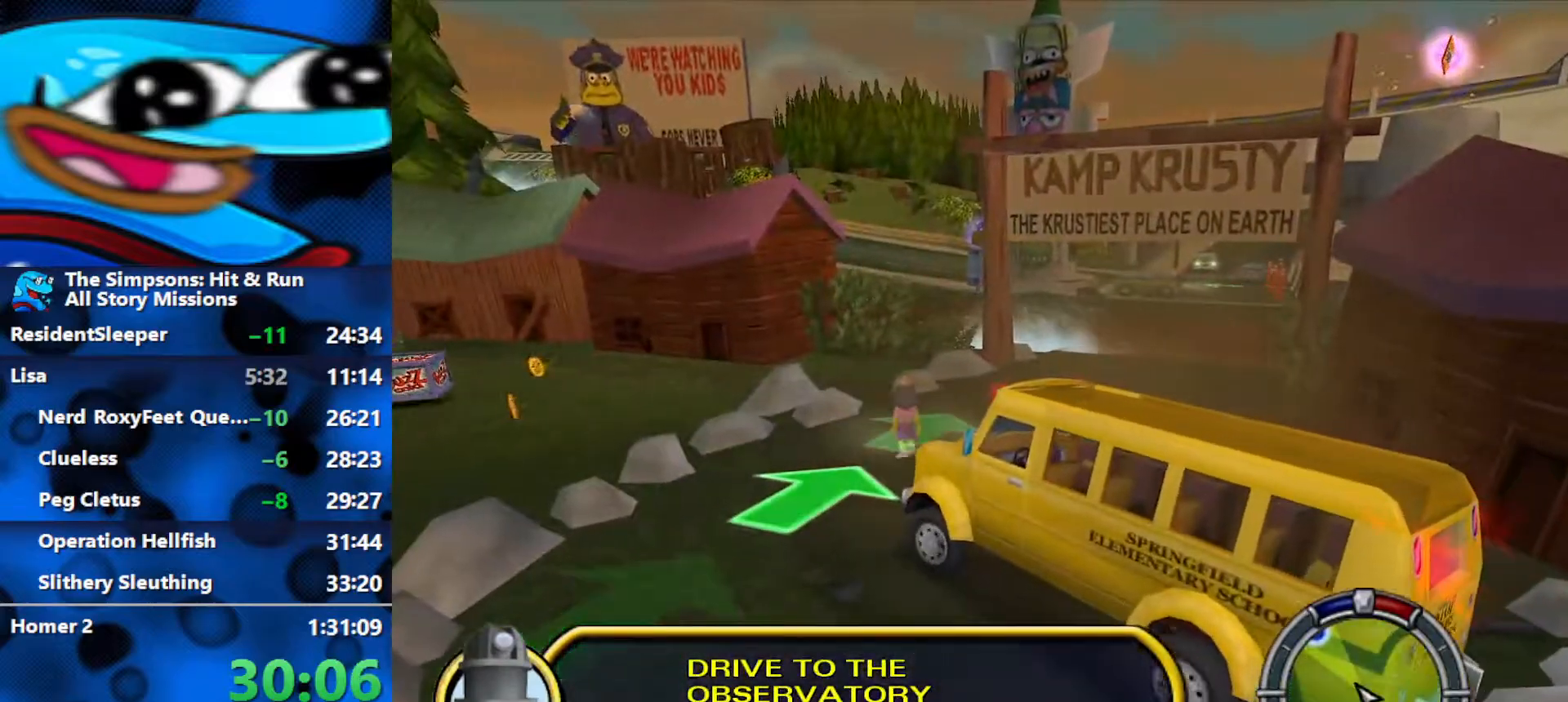
{"buttons": ["R2"], "left_stick": "left", "right_stick": "center", "events": [[133, "R1", "up"]]}
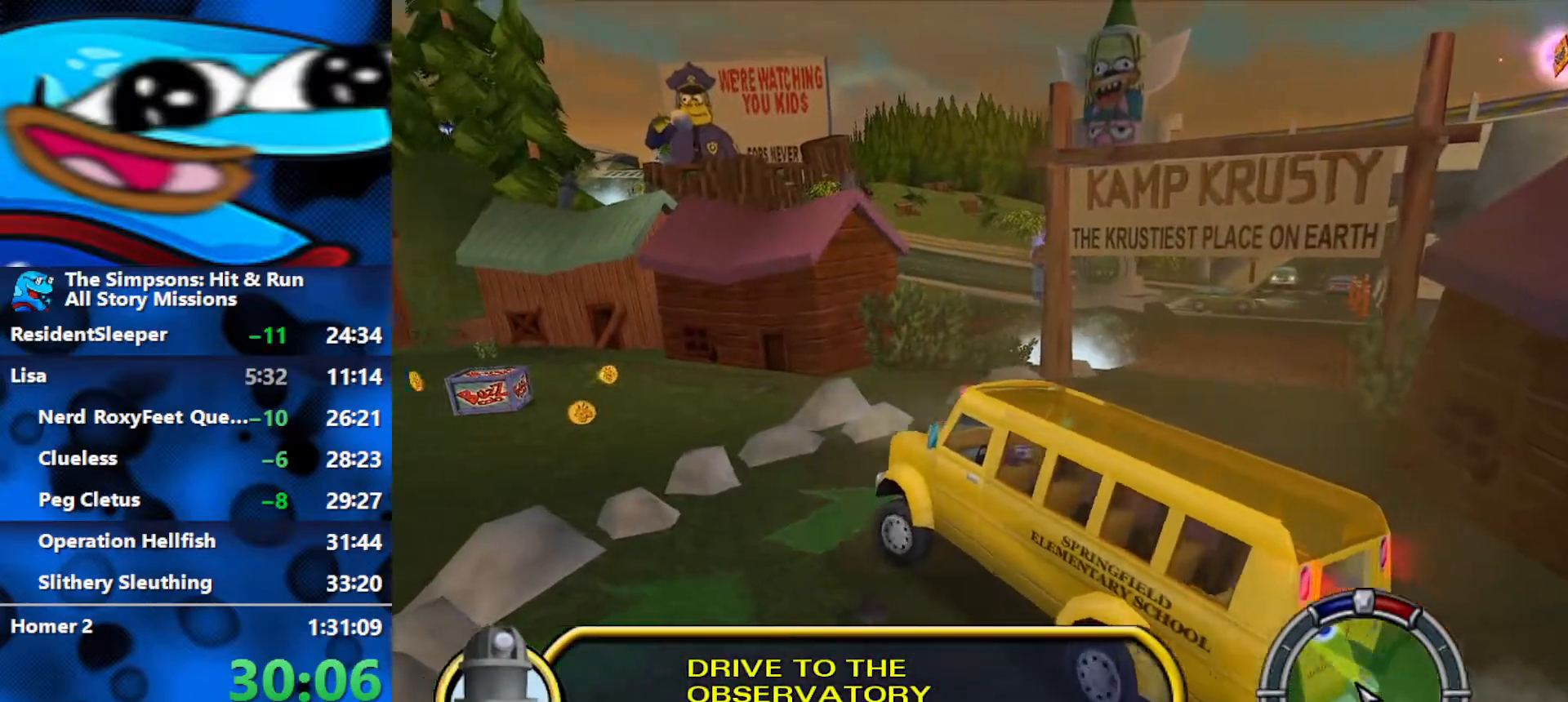
{"buttons": ["R2"], "left_stick": "left", "right_stick": "center", "events": []}
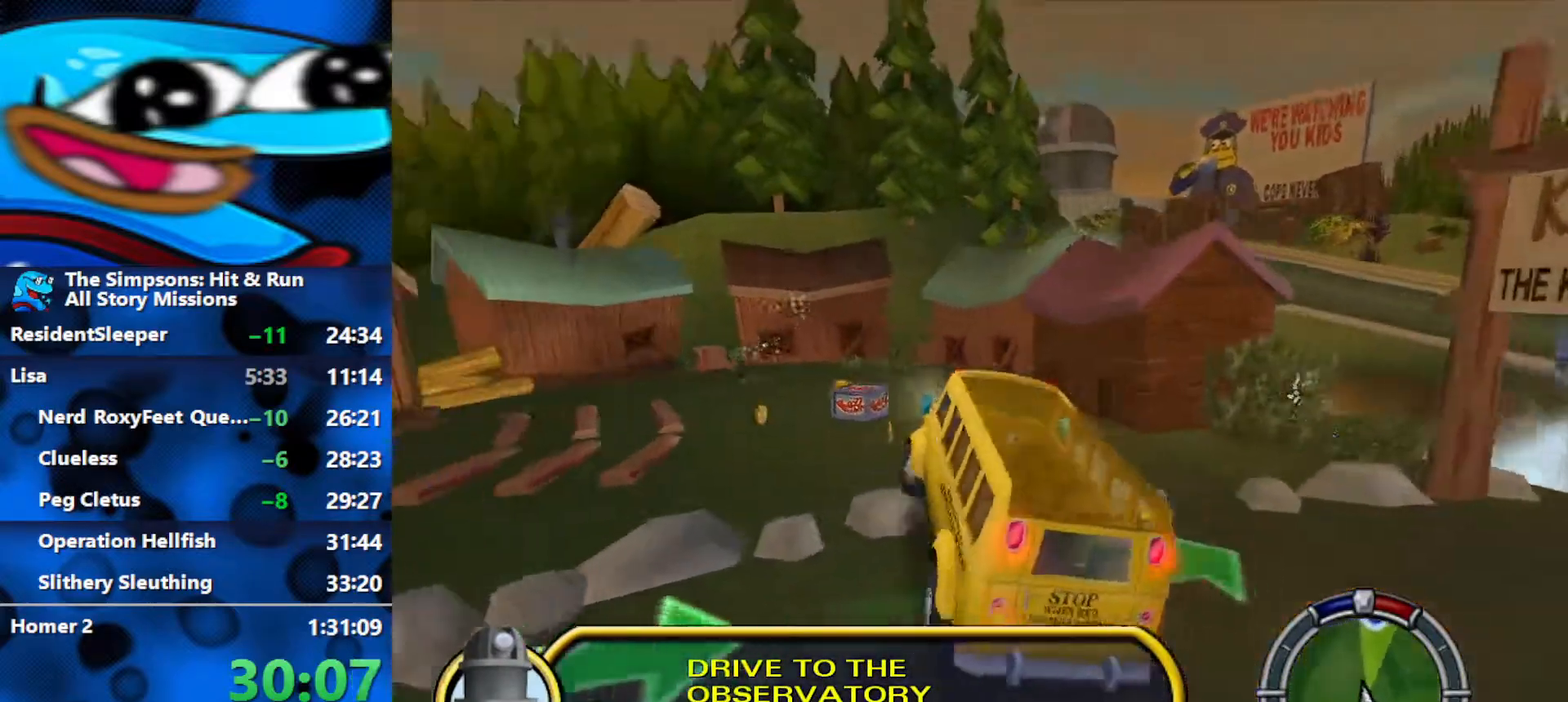
{"buttons": ["R2"], "left_stick": "left", "right_stick": "center", "events": [[67, "left_stick", "center"], [367, "left_stick", "left"]]}
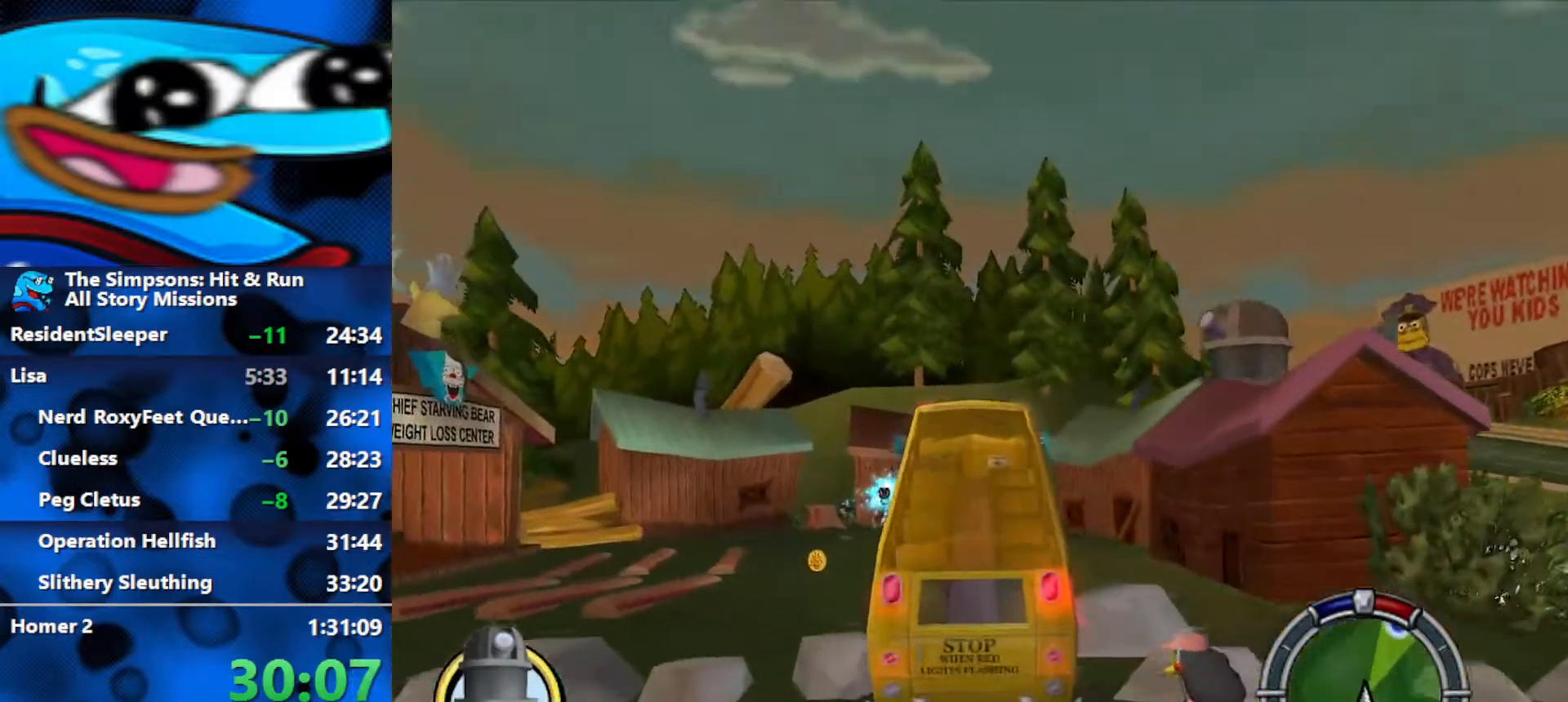
{"buttons": ["R2"], "left_stick": "center", "right_stick": "center", "events": [[367, "left_stick", "center"]]}
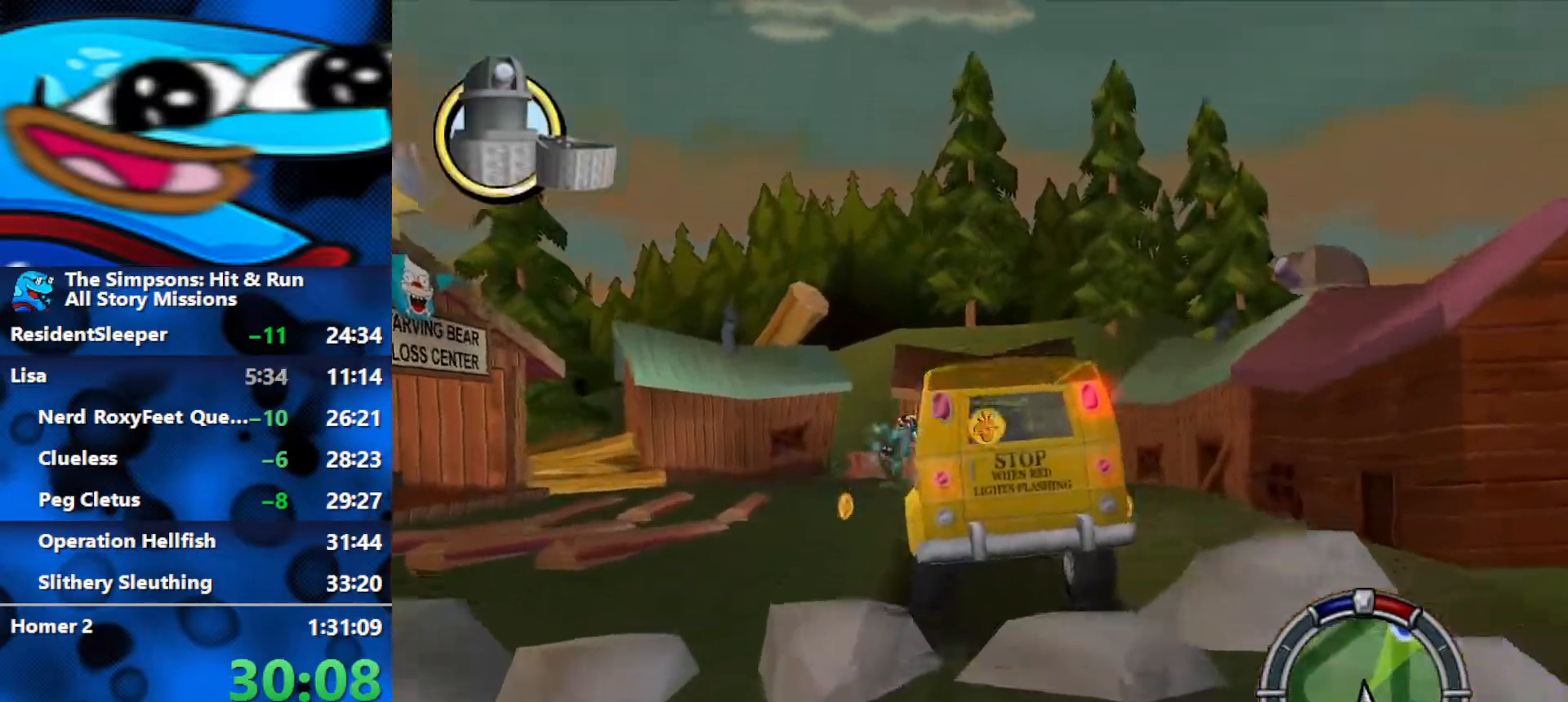
{"buttons": ["R2"], "left_stick": "right", "right_stick": "center", "events": [[183, "left_stick", "left"], [383, "left_stick", "center"], [467, "left_stick", "right"]]}
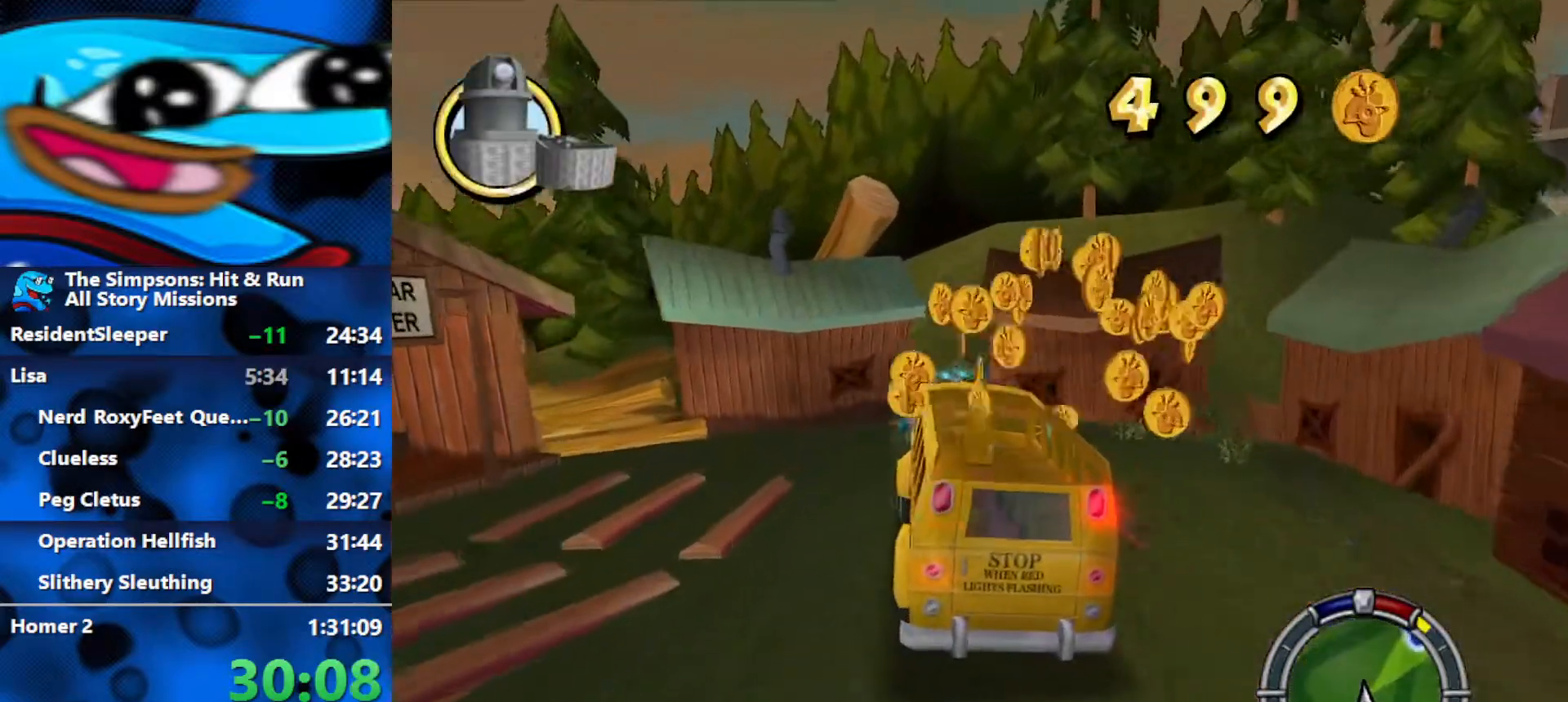
{"buttons": ["R2"], "left_stick": "center", "right_stick": "center", "events": [[117, "left_stick", "center"]]}
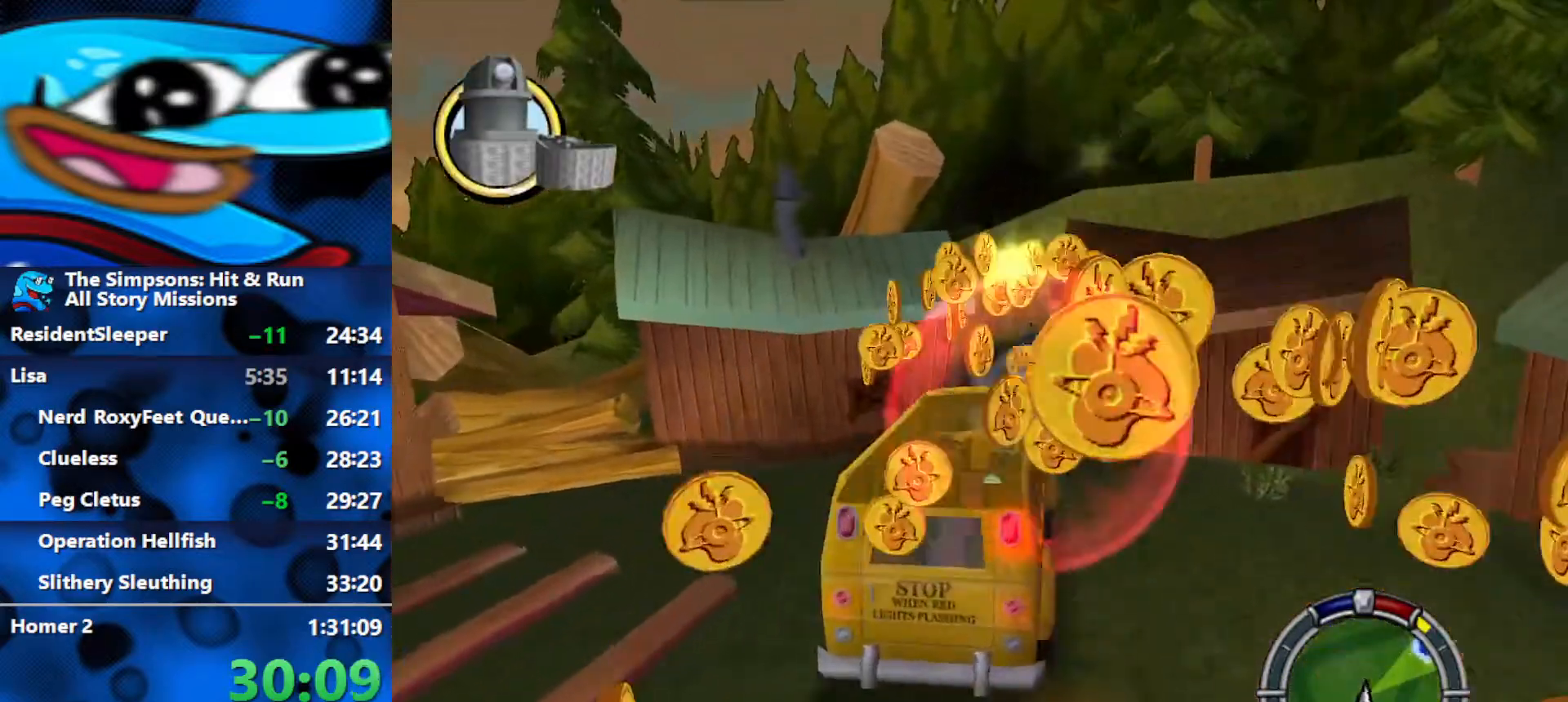
{"buttons": [], "left_stick": "center", "right_stick": "center", "events": [[17, "START", "down"], [83, "R2", "up"], [133, "START", "up"], [350, "DPAD_DOWN", "down"], [450, "DPAD_DOWN", "up"]]}
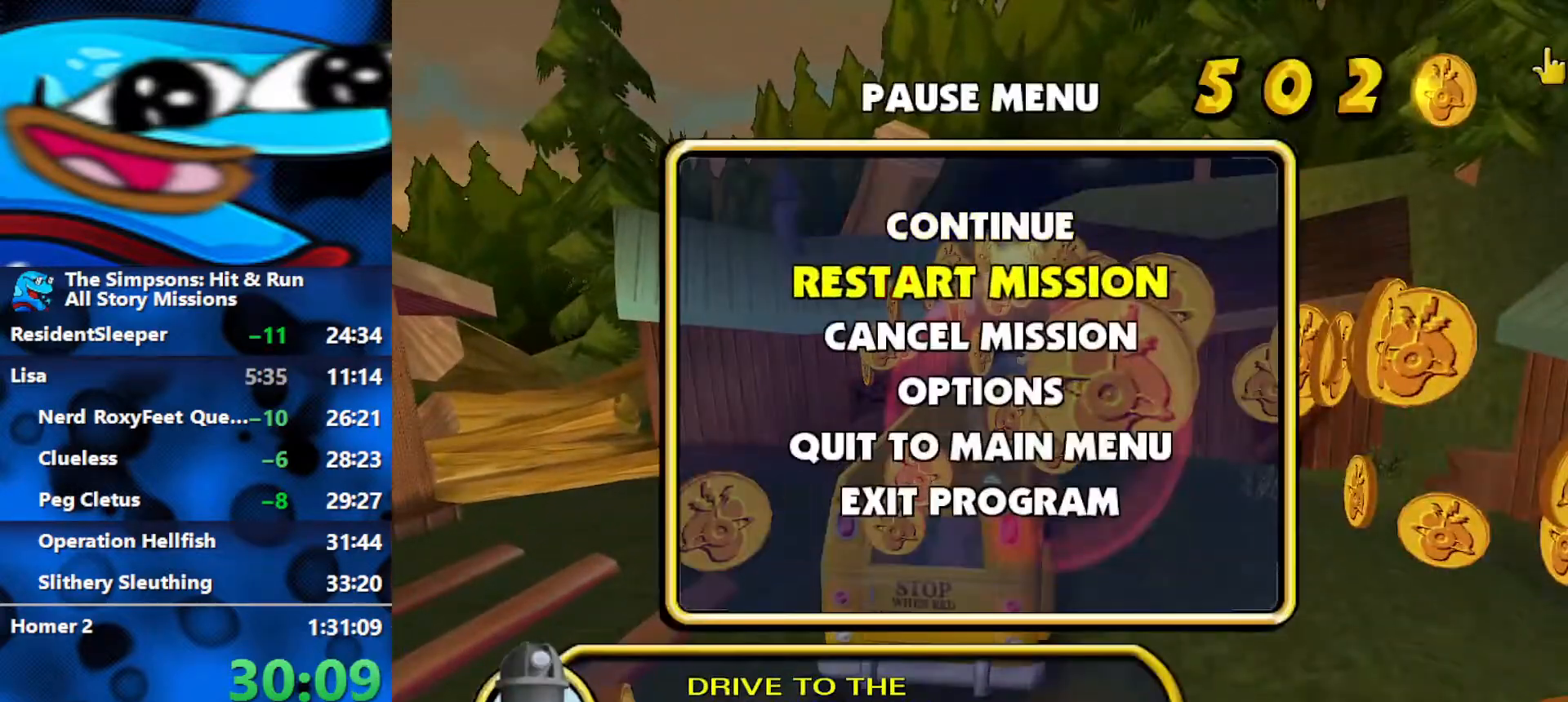
{"buttons": [], "left_stick": "center", "right_stick": "center", "events": [[33, "R3", "down"], [133, "R3", "up"]]}
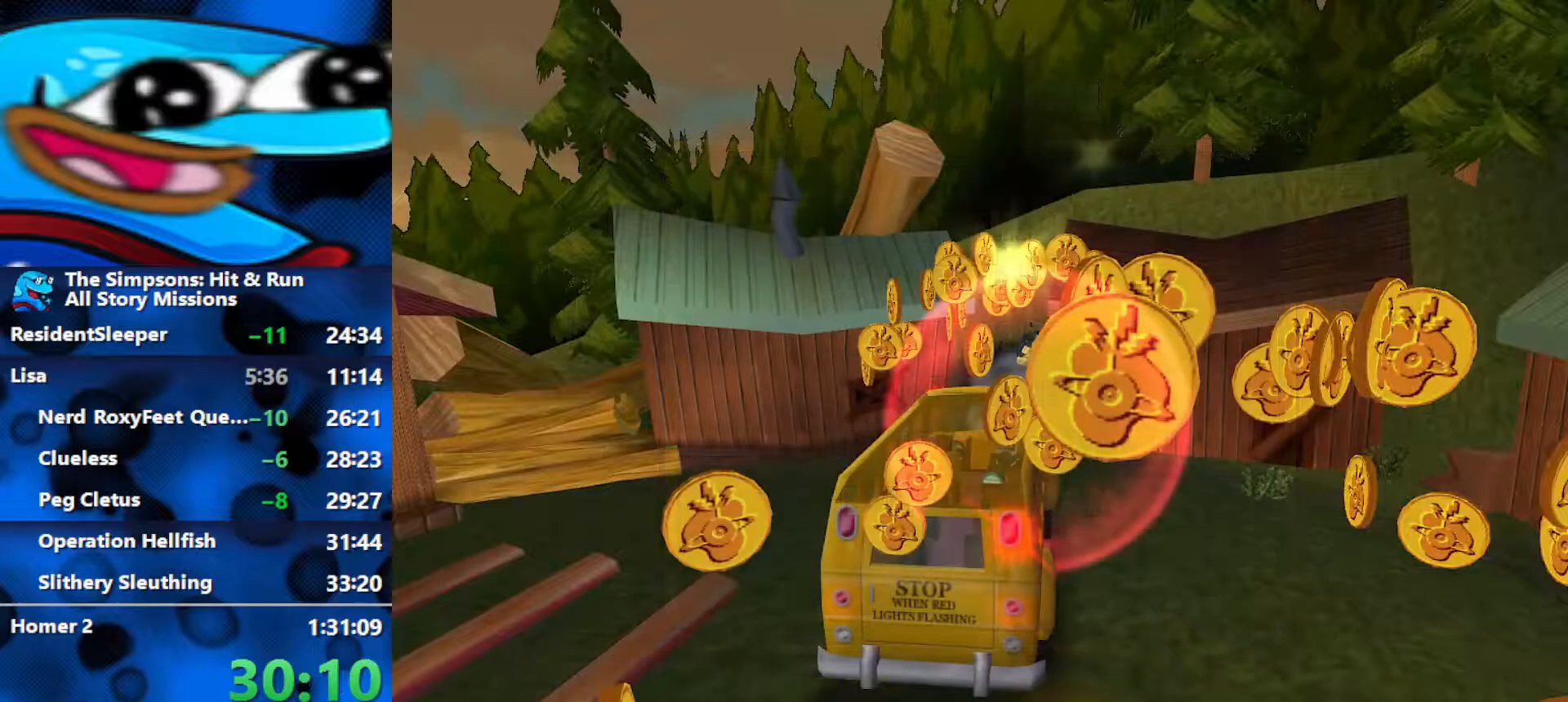
{"buttons": ["R3"], "left_stick": "center", "right_stick": "center", "events": [[383, "DPAD_DOWN", "down"], [450, "R3", "down"], [500, "DPAD_DOWN", "up"]]}
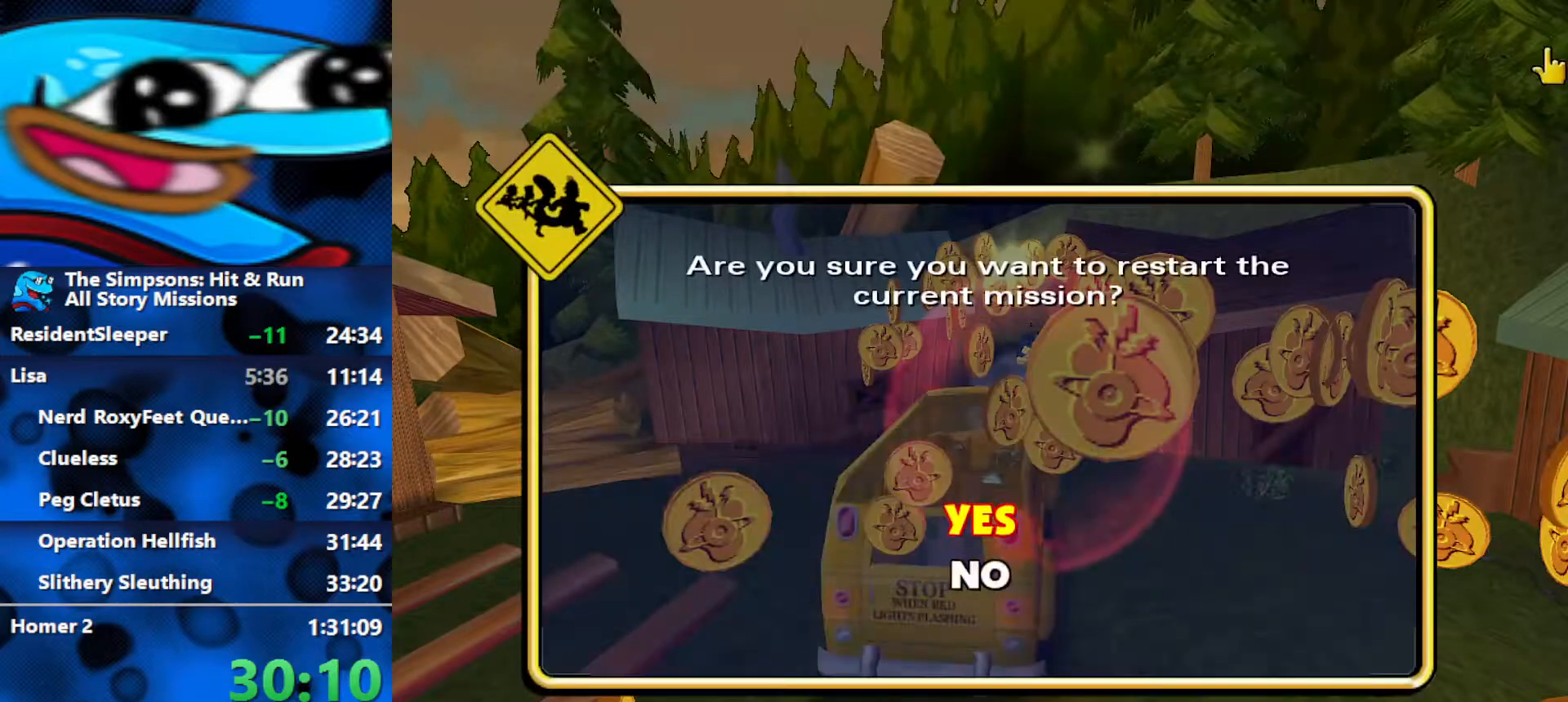
{"buttons": ["R3"], "left_stick": "center", "right_stick": "center", "events": [[67, "R3", "up"], [333, "R3", "down"], [417, "R3", "up"], [500, "R3", "down"]]}
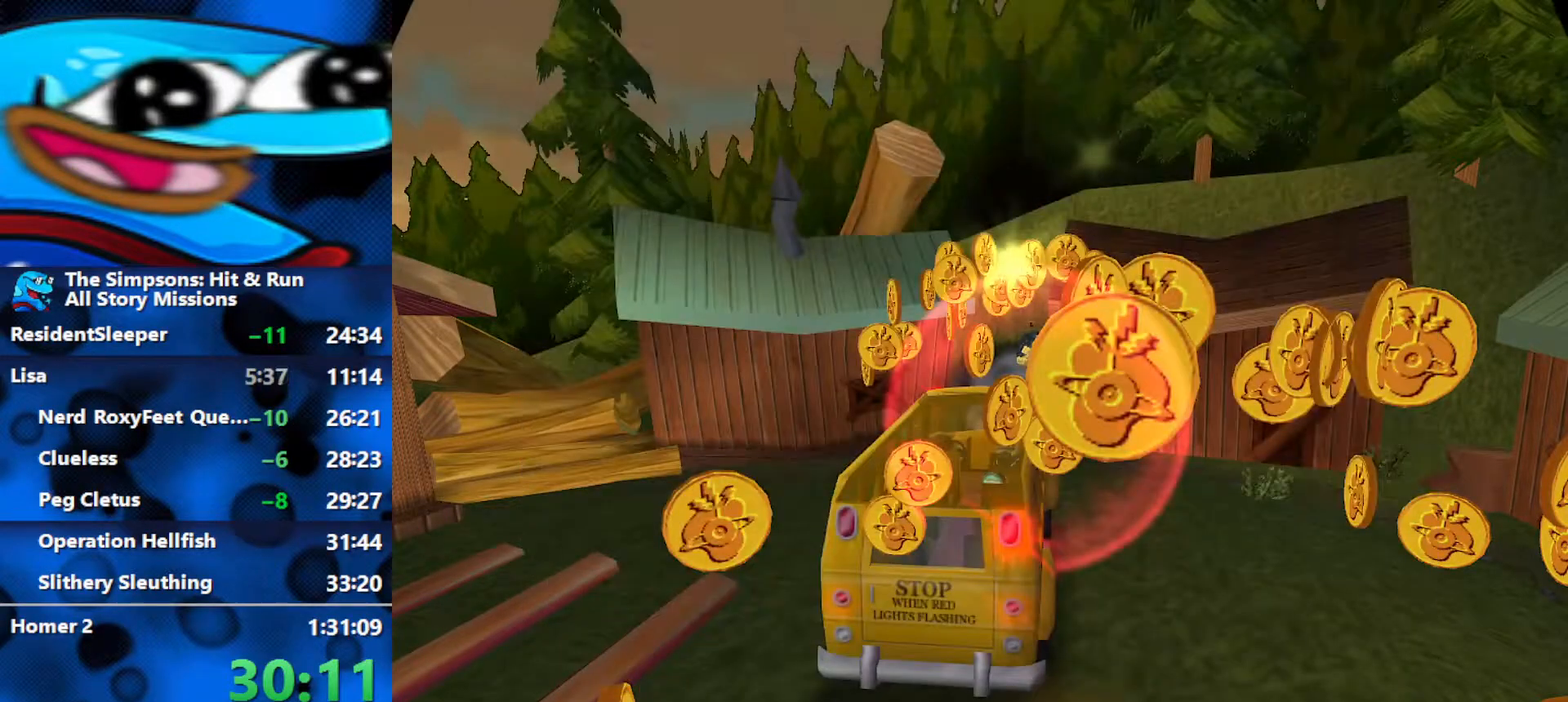
{"buttons": [], "left_stick": "center", "right_stick": "center", "events": [[67, "R3", "up"], [133, "R3", "down"], [200, "R3", "up"], [250, "R3", "down"], [333, "R3", "up"], [400, "R3", "down"], [467, "R3", "up"]]}
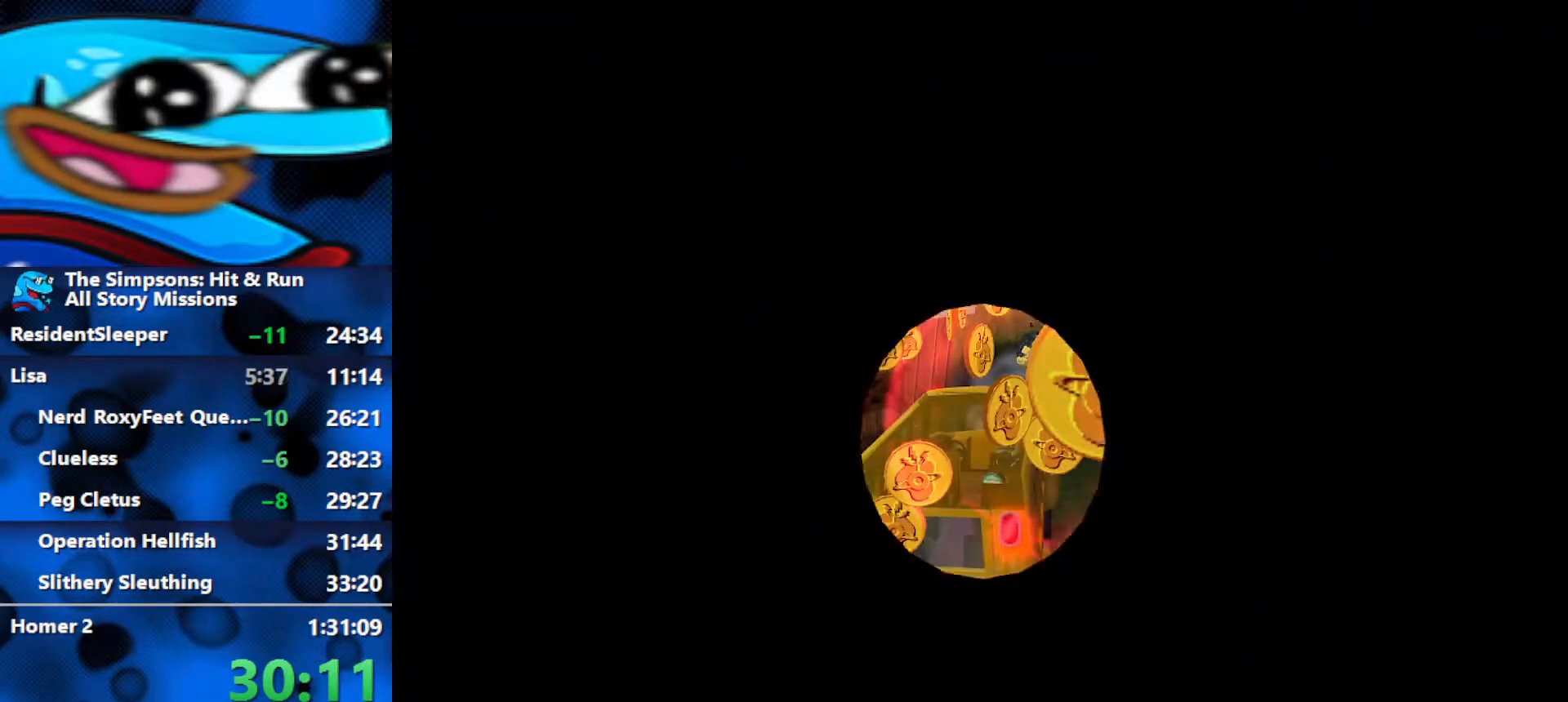
{"buttons": ["R3"], "left_stick": "center", "right_stick": "center", "events": [[17, "R3", "down"], [83, "R3", "up"], [150, "R3", "down"], [217, "R3", "up"], [283, "R3", "down"], [350, "R3", "up"], [417, "R3", "down"]]}
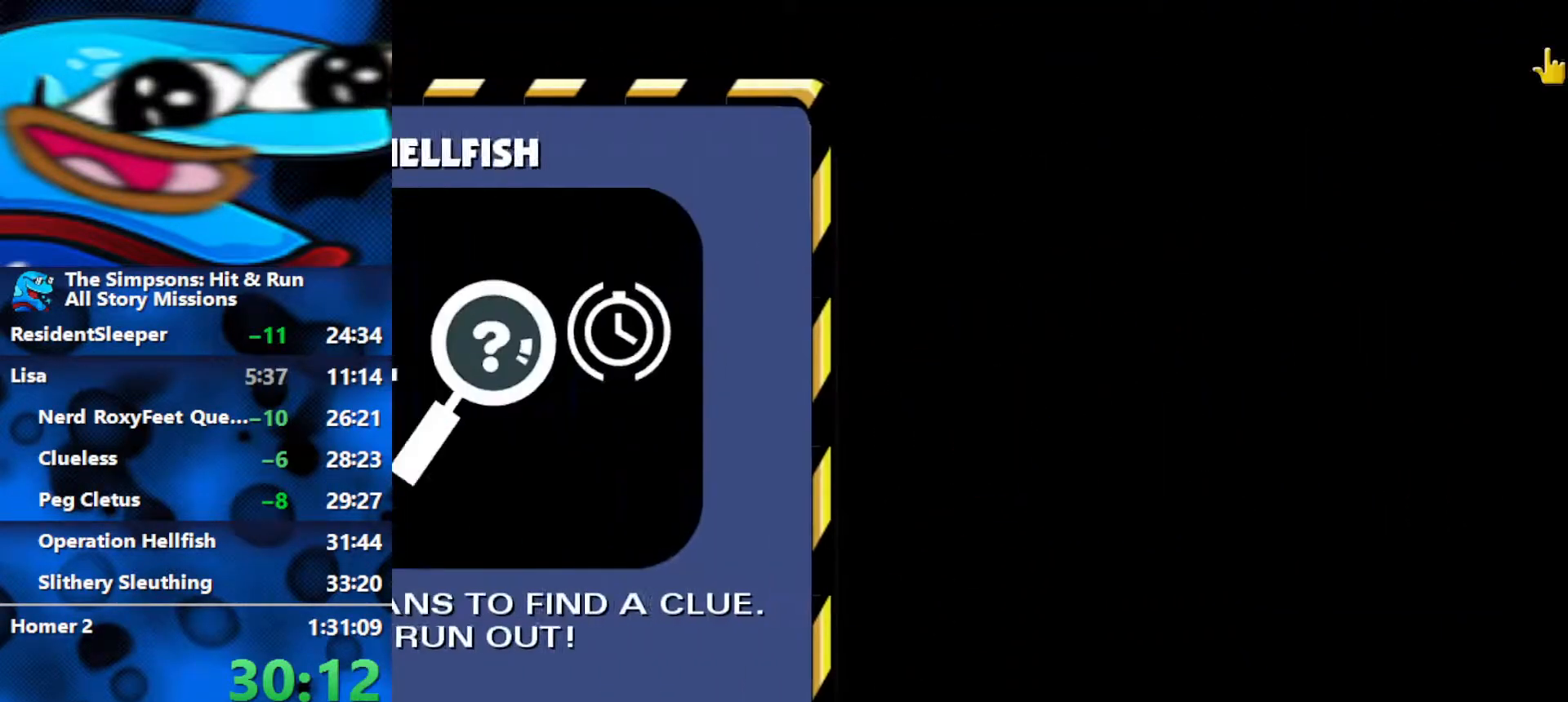
{"buttons": ["R3"], "left_stick": "center", "right_stick": "center", "events": [[117, "R3", "up"], [183, "R3", "down"], [250, "R3", "up"], [300, "R3", "down"], [383, "R3", "up"], [433, "R3", "down"]]}
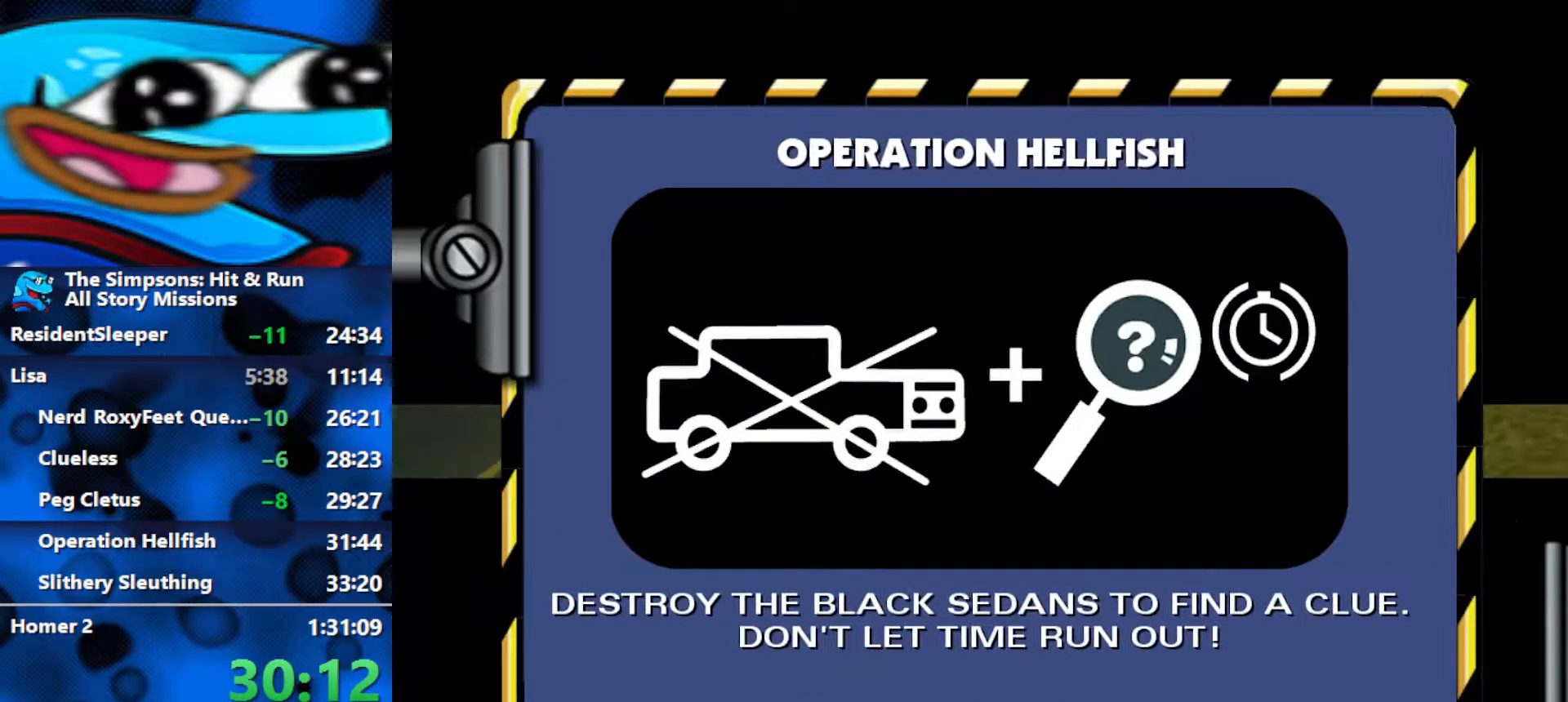
{"buttons": ["R1", "R2"], "left_stick": "center", "right_stick": "center", "events": [[17, "R3", "up"], [217, "R2", "down"], [250, "R1", "down"]]}
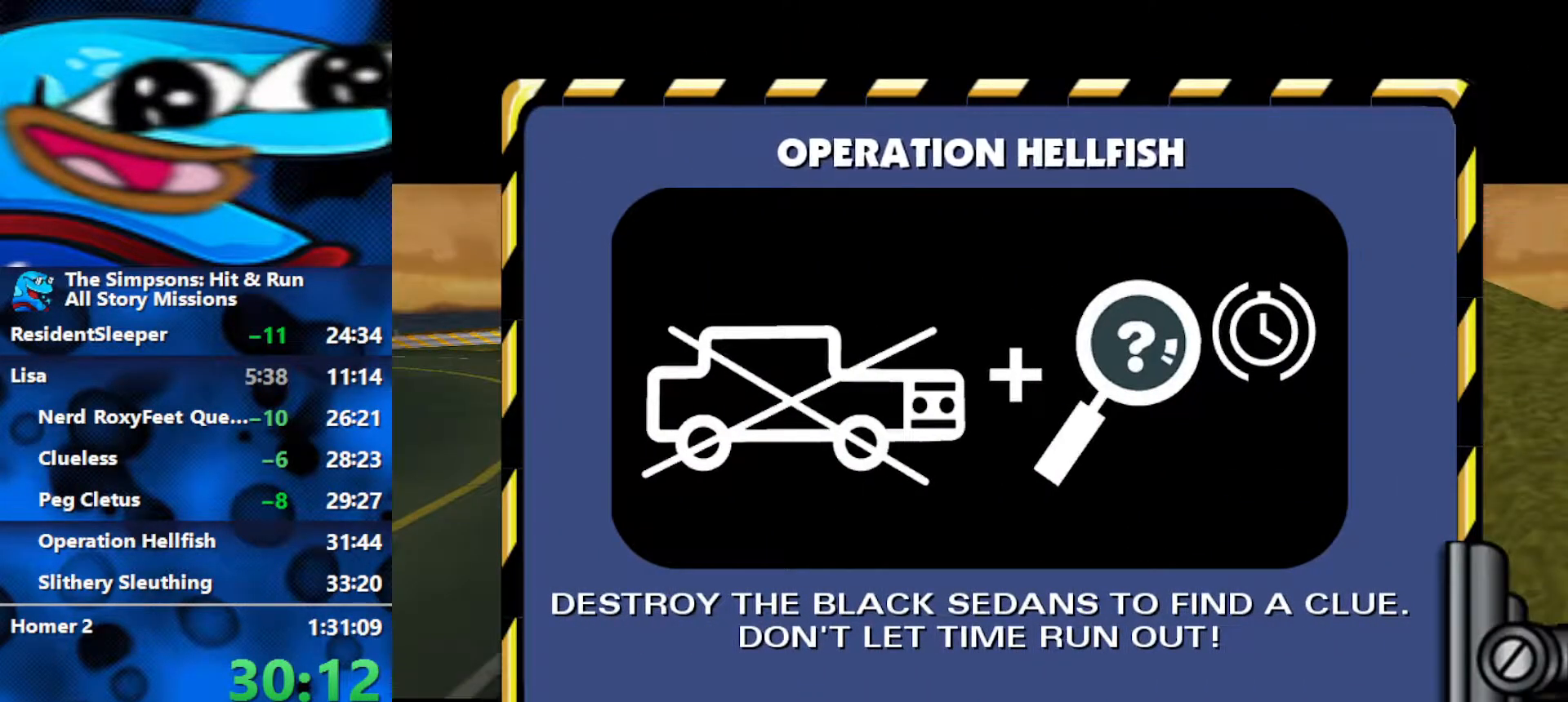
{"buttons": ["R1", "R2"], "left_stick": "center", "right_stick": "center", "events": []}
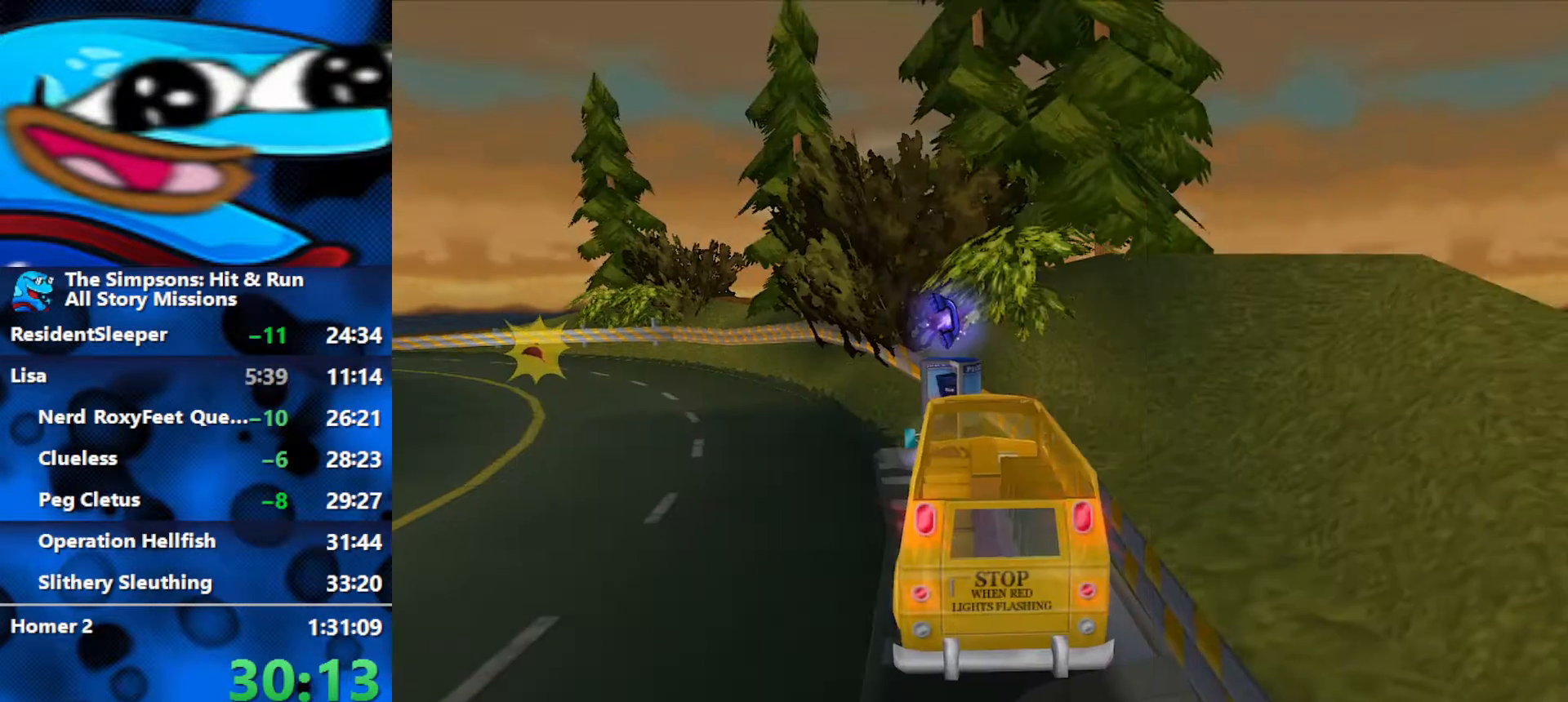
{"buttons": ["R2"], "left_stick": "left", "right_stick": "center", "events": [[50, "R1", "up"], [217, "L1", "down"], [317, "L1", "up"], [350, "left_stick", "left"]]}
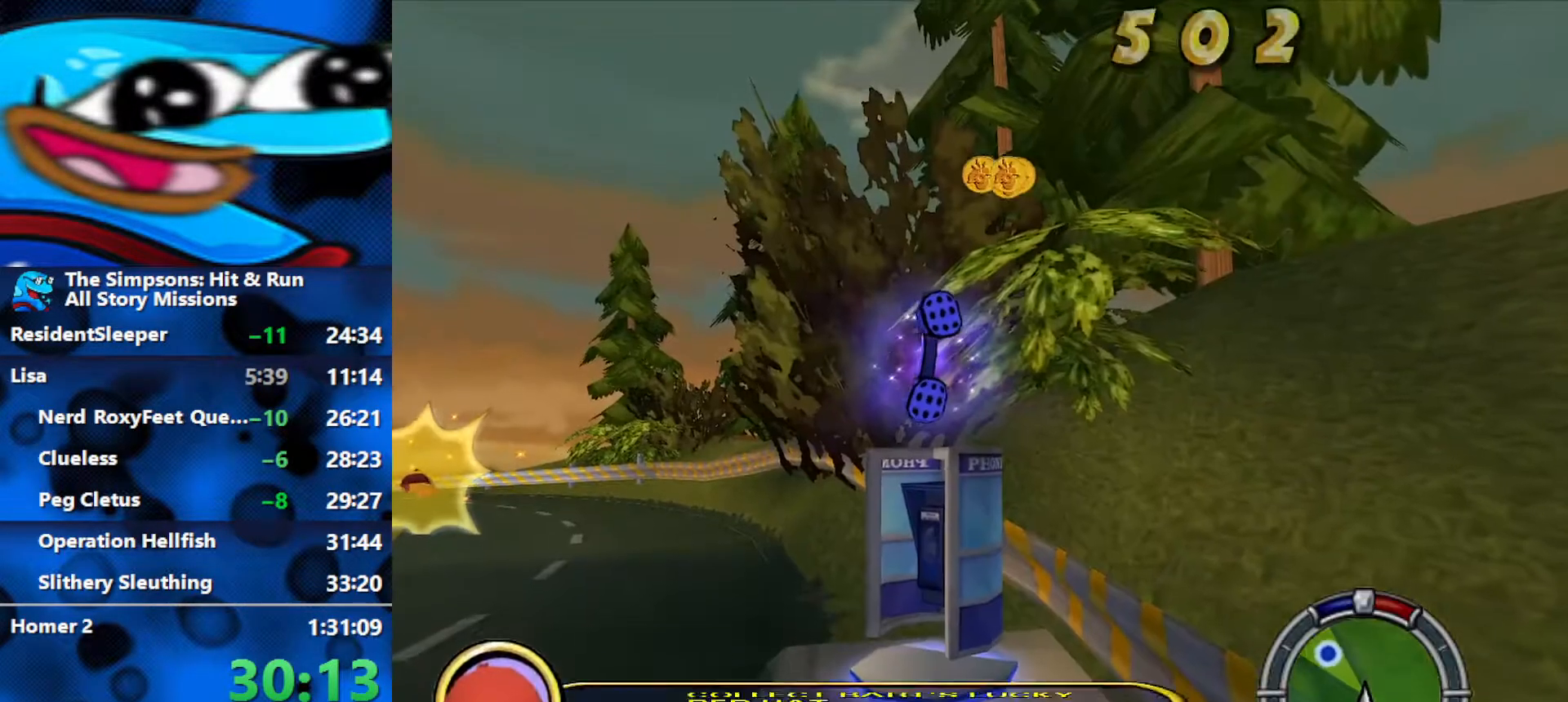
{"buttons": ["R2"], "left_stick": "left", "right_stick": "center", "events": []}
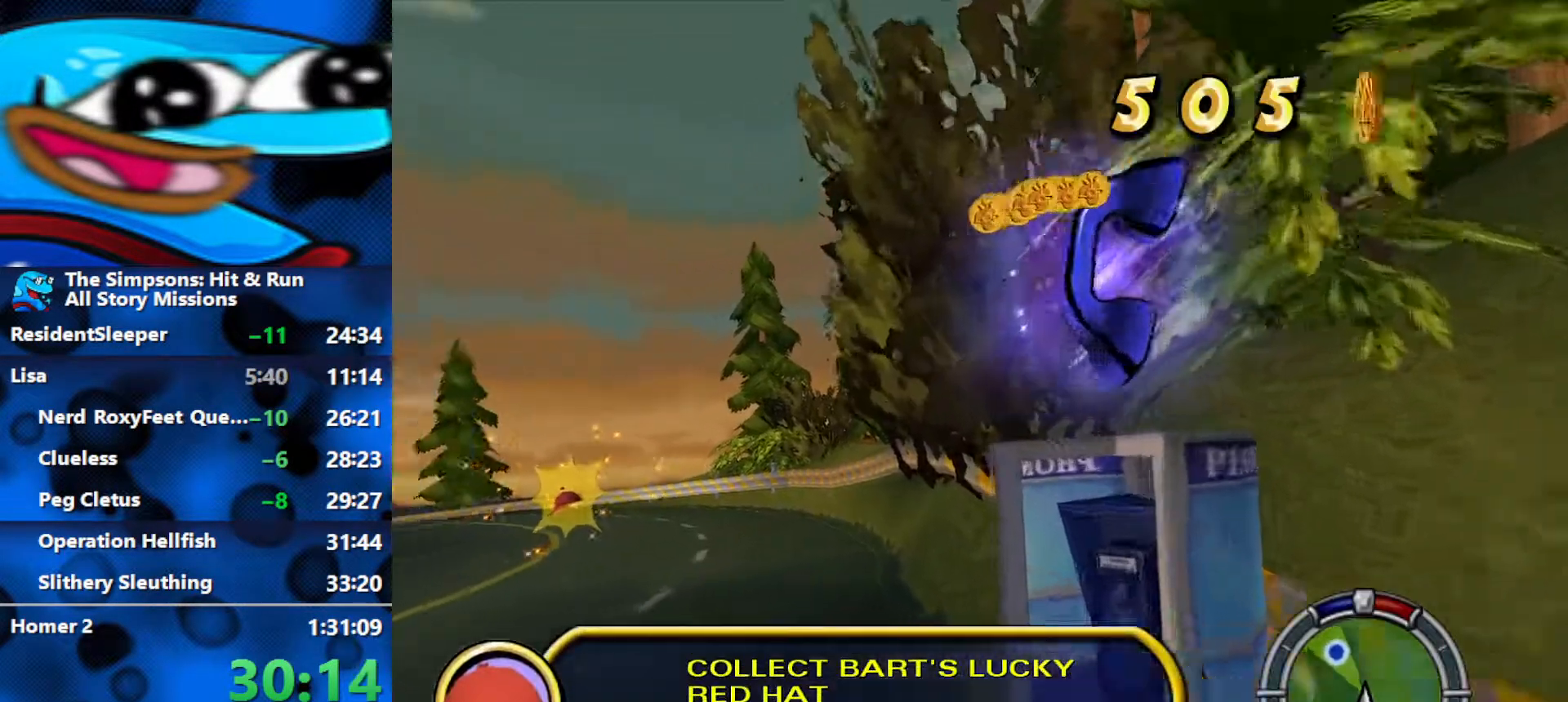
{"buttons": ["R2"], "left_stick": "left", "right_stick": "center", "events": [[83, "left_stick", "center"], [333, "left_stick", "left"]]}
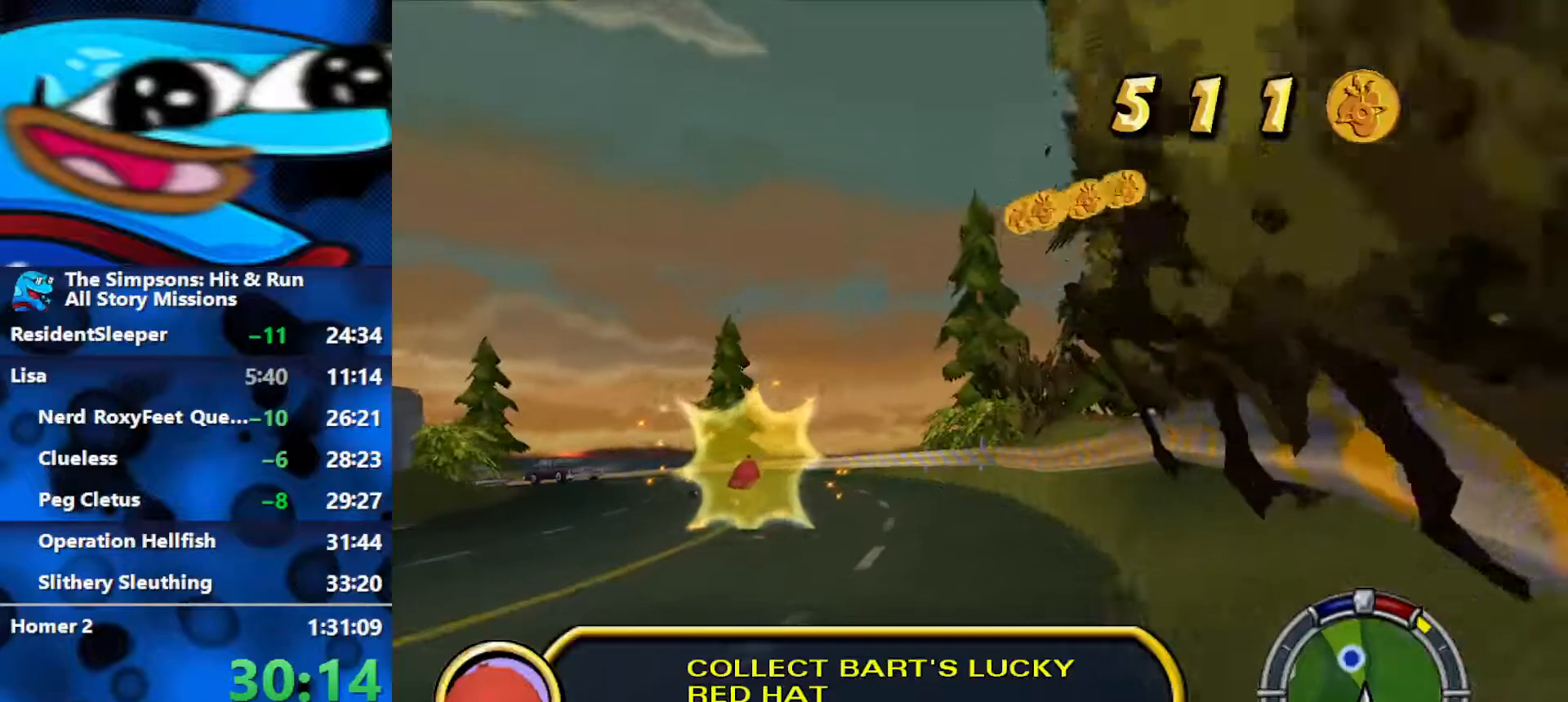
{"buttons": ["R1", "R2"], "left_stick": "left", "right_stick": "center", "events": [[217, "R1", "down"]]}
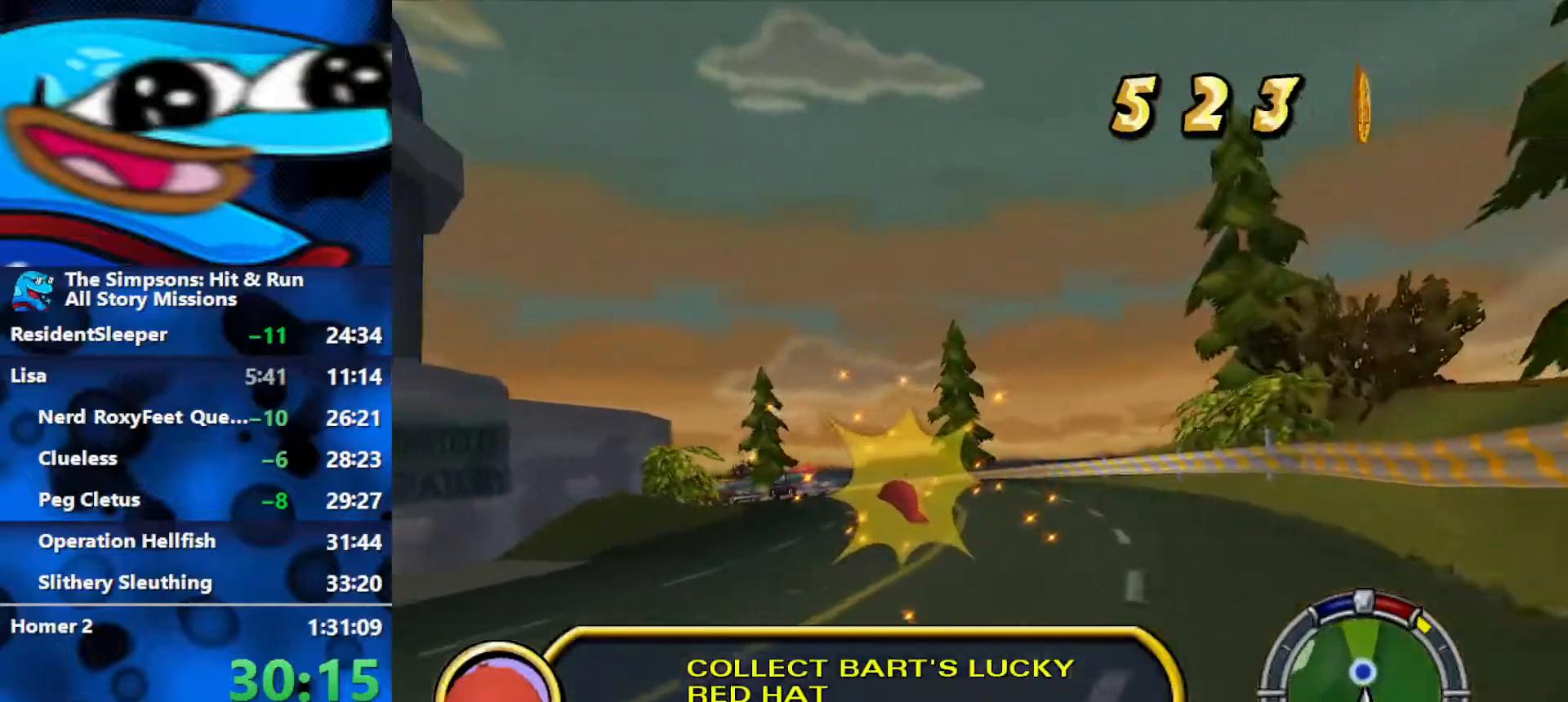
{"buttons": ["L1", "R1"], "left_stick": "left", "right_stick": "center", "events": [[67, "R2", "up"], [150, "R2", "down"], [333, "R2", "up"], [450, "L1", "down"]]}
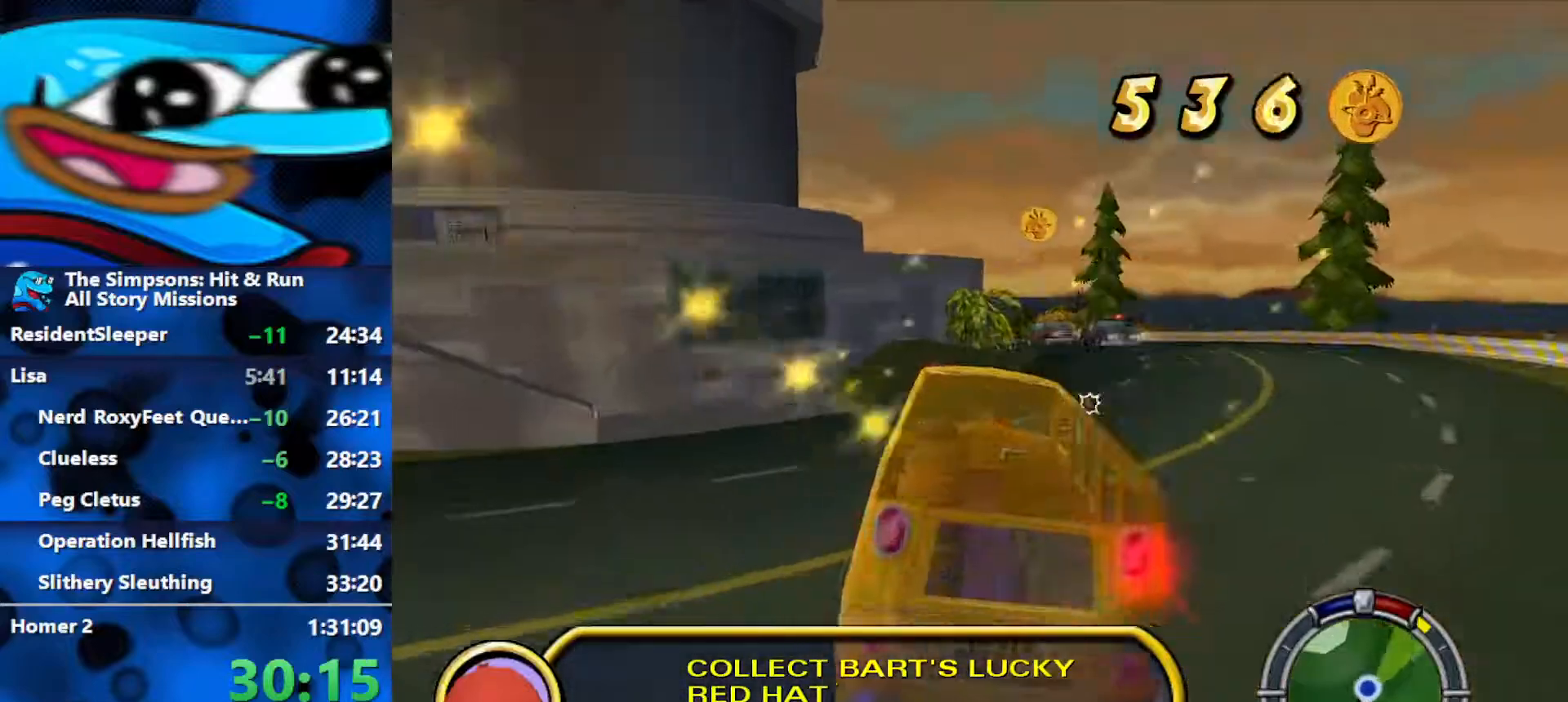
{"buttons": ["R1"], "left_stick": "left", "right_stick": "center", "events": [[67, "L1", "up"], [117, "L1", "down"], [217, "L1", "up"]]}